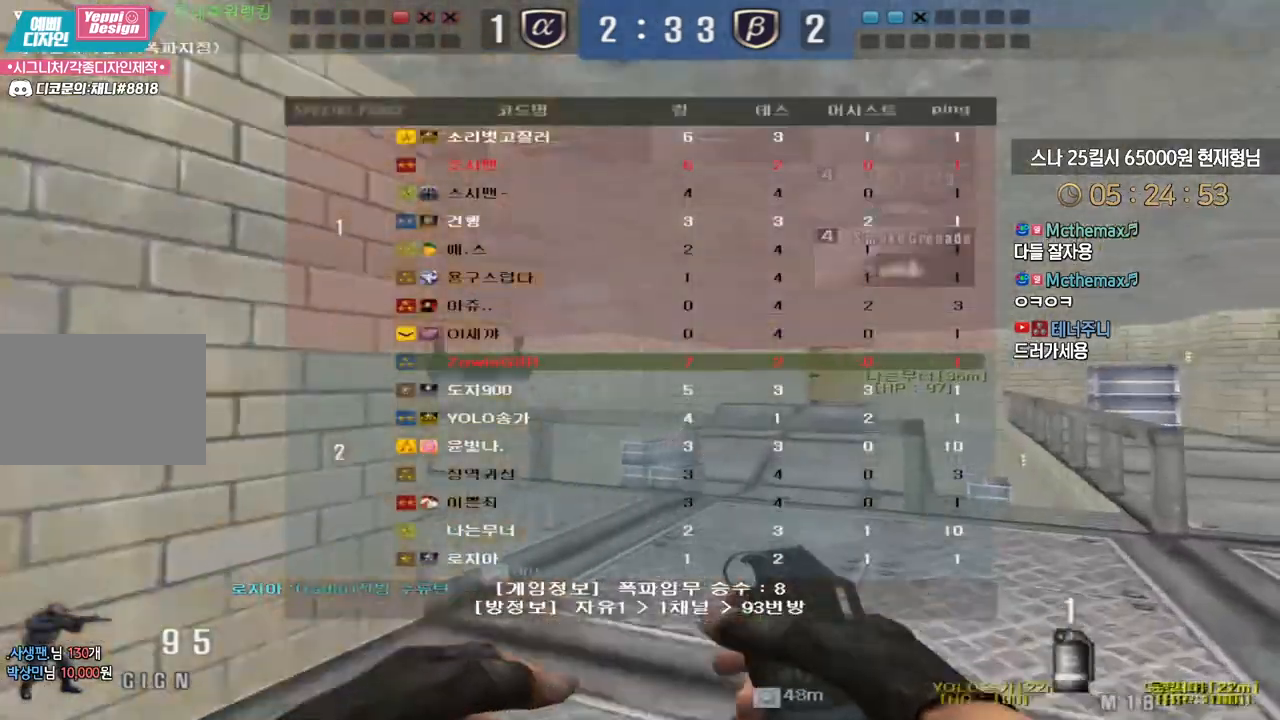
Gameplay with keyboard; each line is a JSON object with the keys held at the frame after it. "events" lists presses ("down") and releases ("up") of "a", "ctrl", "d", "e", "f", "q", "r", "s", "shift", "space", "tab" and "w" between this image and that frame as [ms after this image, input, new state], when the widget could be followed in between. No other keys are recorded. Mouse input is not recorded.
{"keys": ["d", "tab", "w"], "events": [[17, "w", "up"], [83, "d", "down"], [83, "w", "down"], [100, "ctrl", "up"], [383, "d", "up"], [400, "ctrl", "down"], [483, "ctrl", "up"], [483, "d", "down"]]}
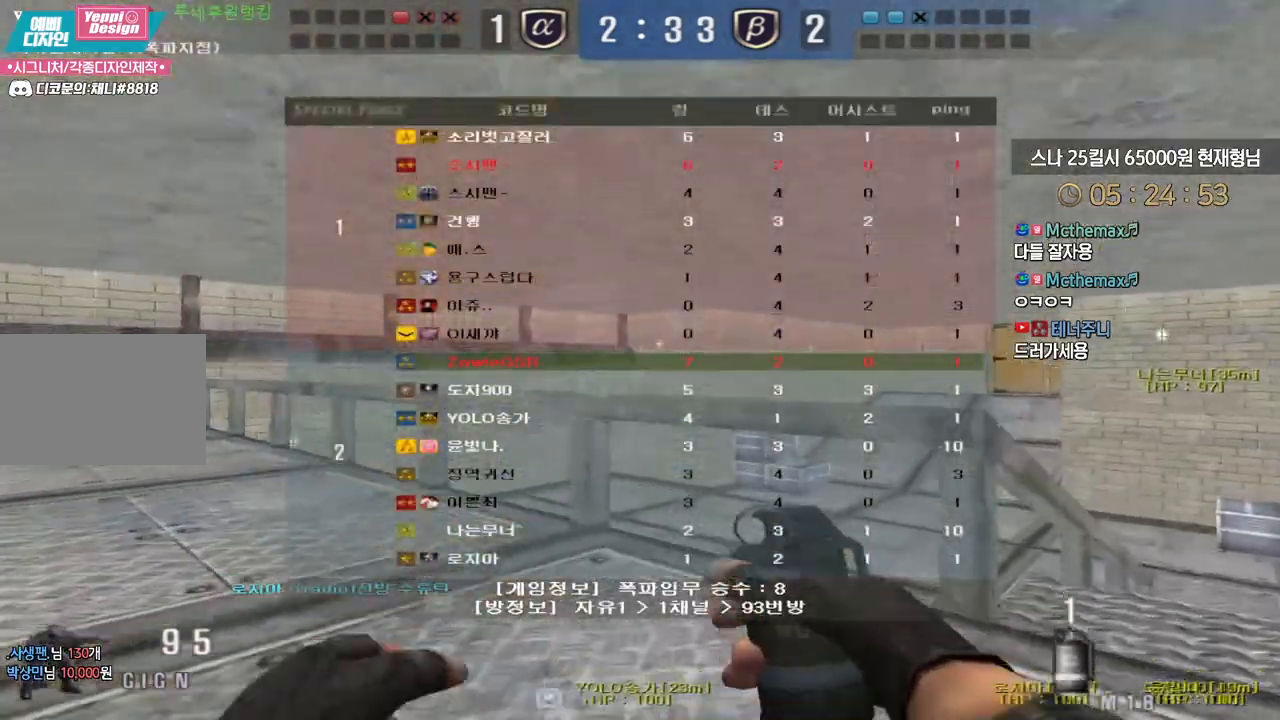
{"keys": ["d", "w"], "events": [[300, "ctrl", "down"], [300, "d", "up"], [317, "w", "up"], [350, "tab", "up"], [383, "d", "down"], [400, "ctrl", "up"], [400, "w", "down"]]}
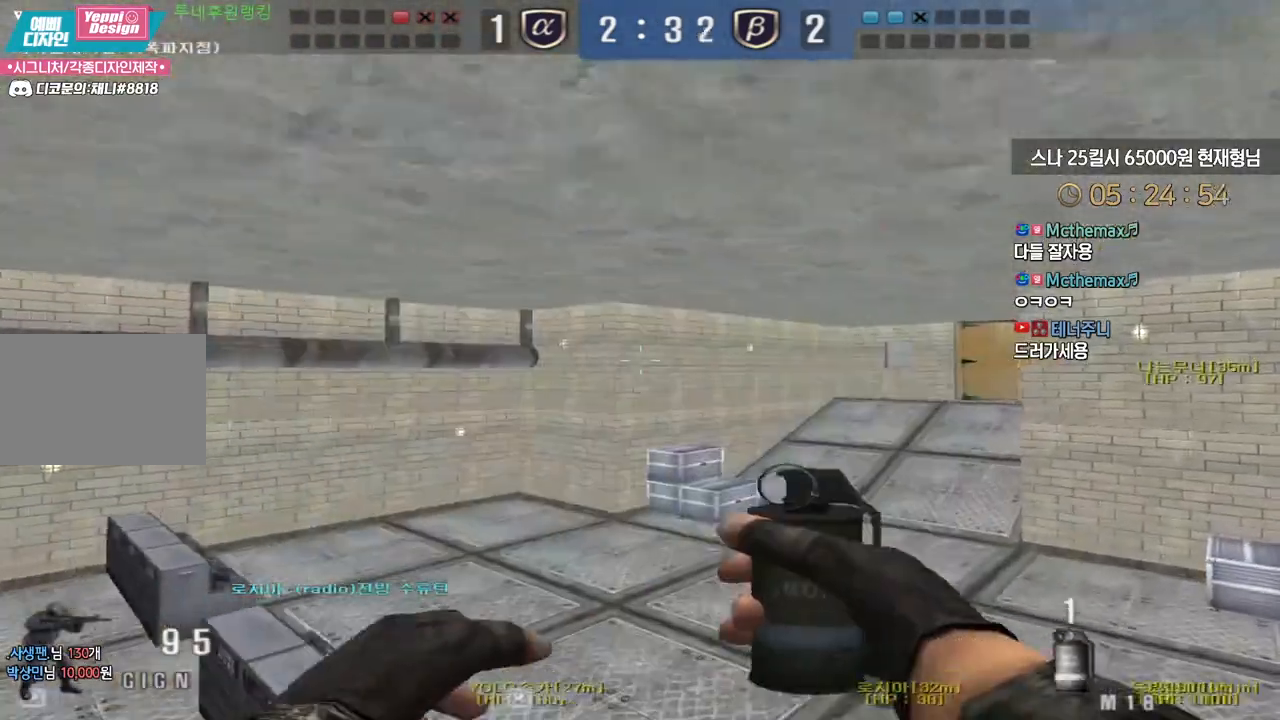
{"keys": ["d", "w"], "events": [[167, "ctrl", "down"], [167, "d", "up"], [167, "w", "up"], [250, "d", "down"], [267, "w", "down"], [283, "ctrl", "up"]]}
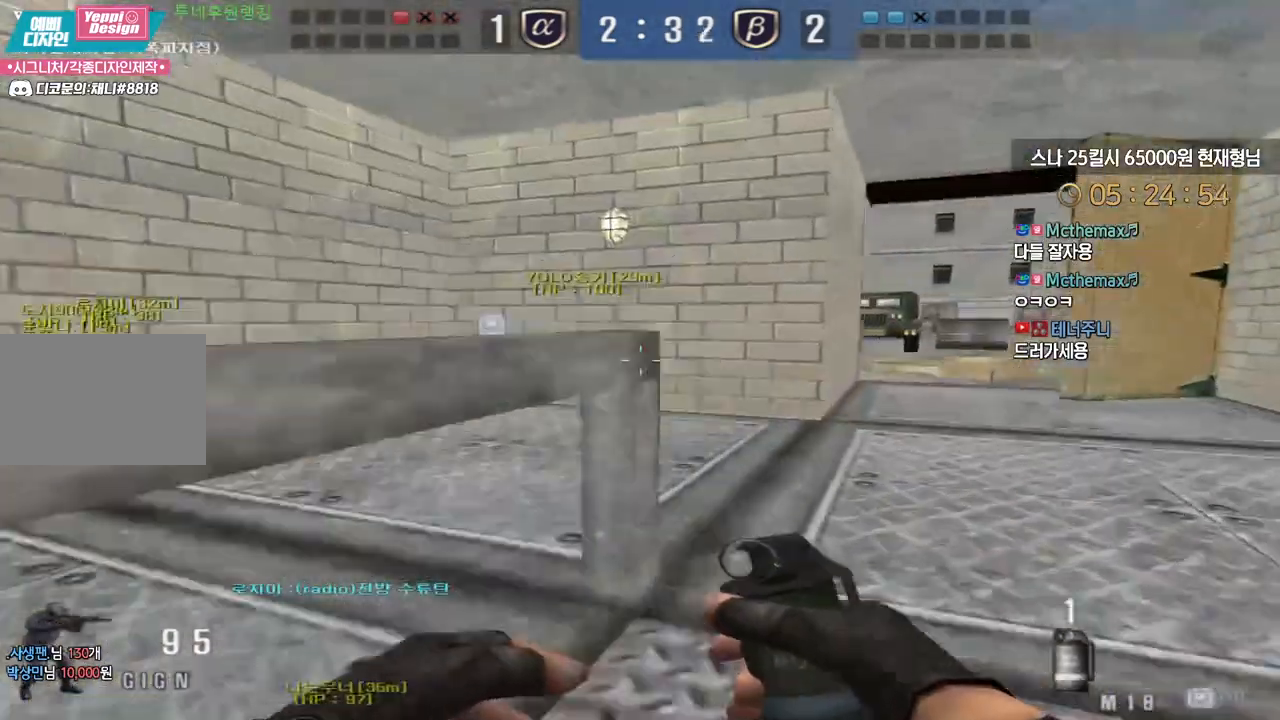
{"keys": ["a", "w"], "events": [[100, "ctrl", "down"], [117, "d", "up"], [117, "w", "up"], [200, "ctrl", "up"], [233, "d", "down"], [233, "w", "down"], [383, "d", "up"], [417, "a", "down"]]}
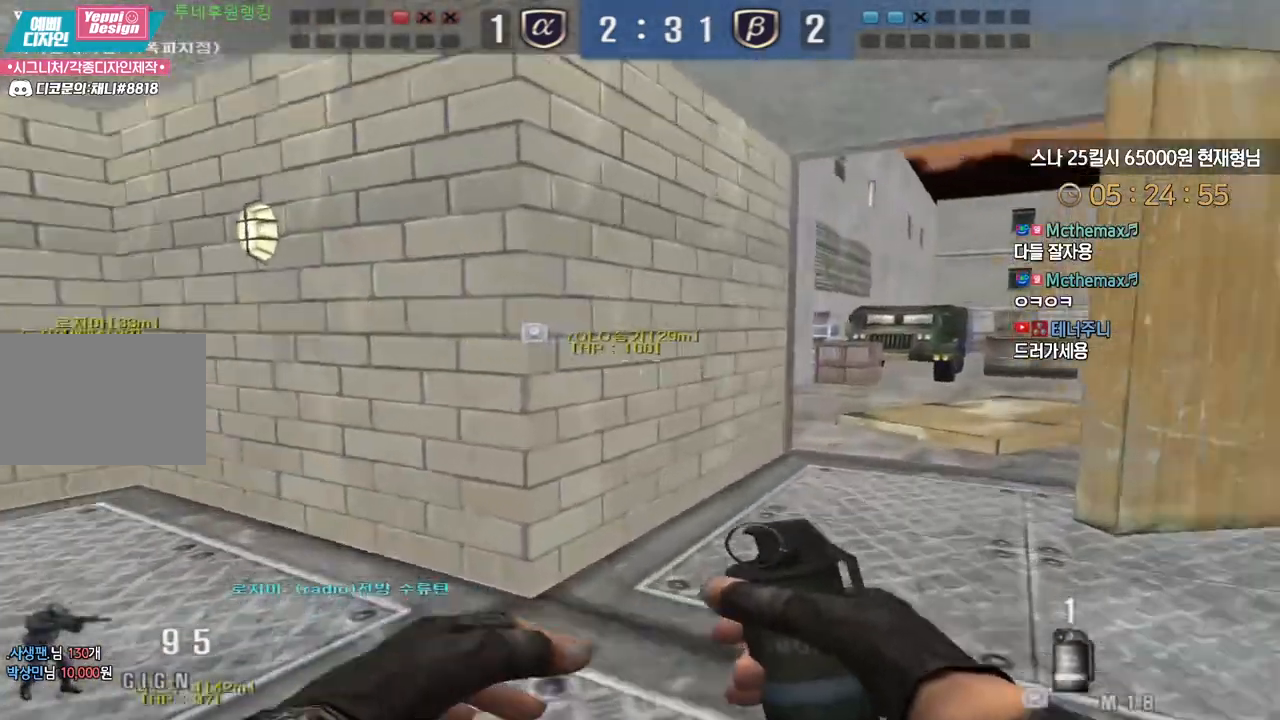
{"keys": ["a", "w"], "events": []}
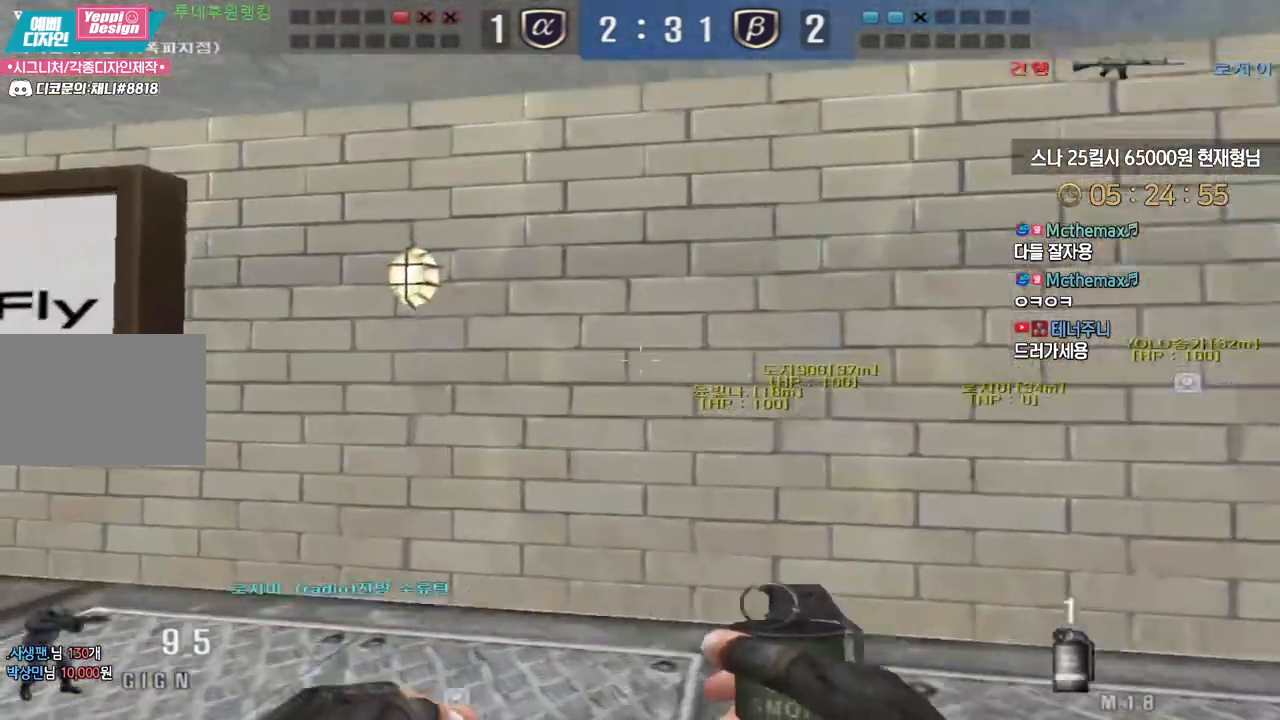
{"keys": ["a", "w"], "events": []}
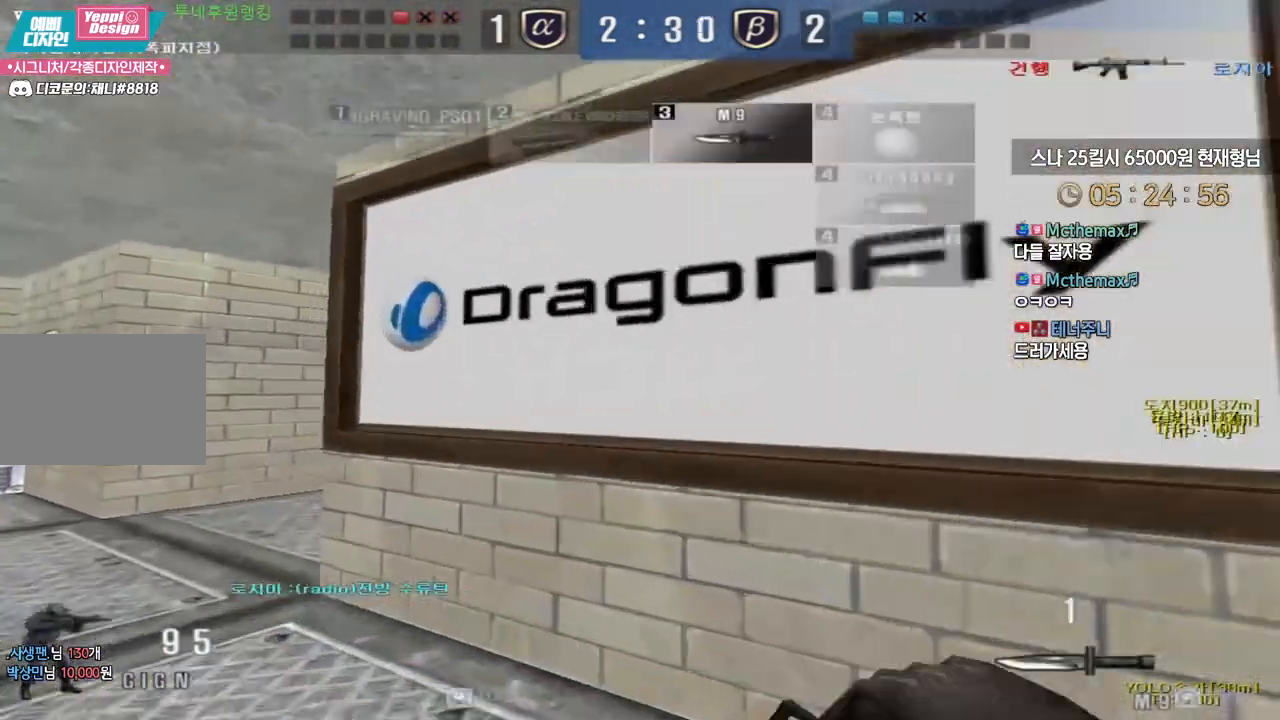
{"keys": ["a", "w"], "events": []}
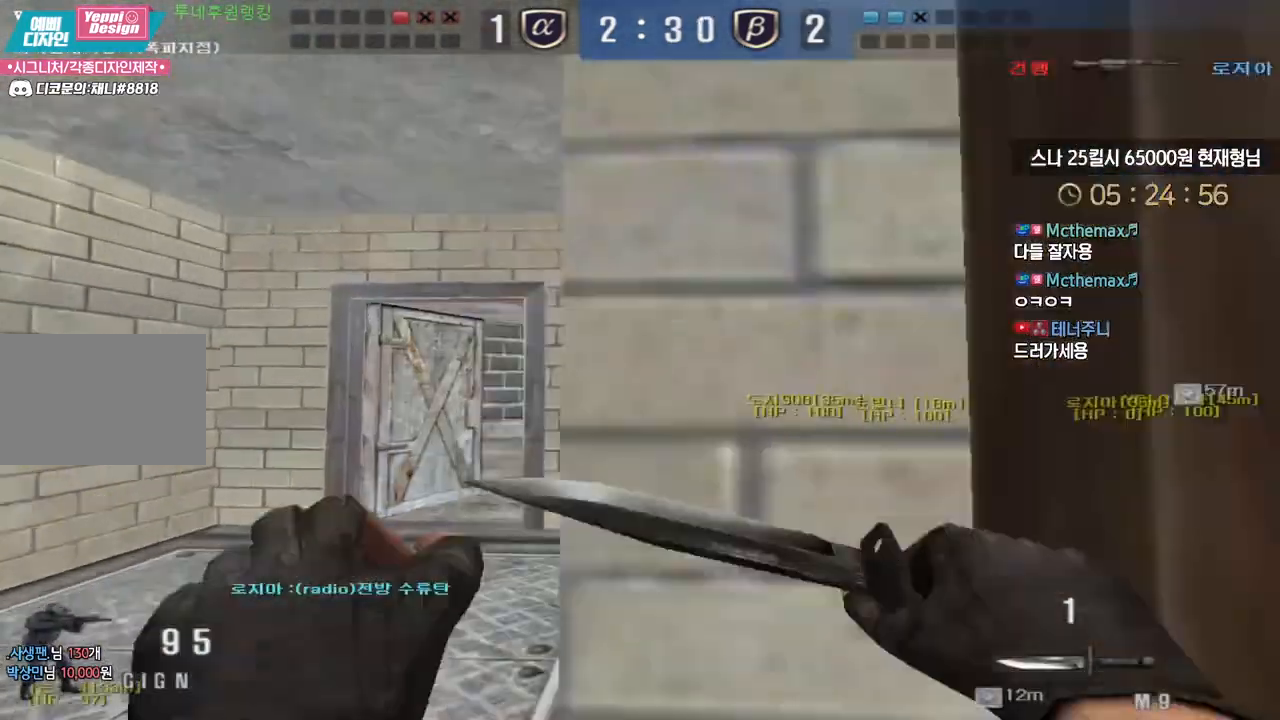
{"keys": ["a", "w"], "events": [[117, "ctrl", "down"], [150, "a", "up"], [150, "space", "down"], [150, "w", "up"], [167, "ctrl", "up"], [200, "space", "up"], [233, "a", "down"], [250, "w", "down"]]}
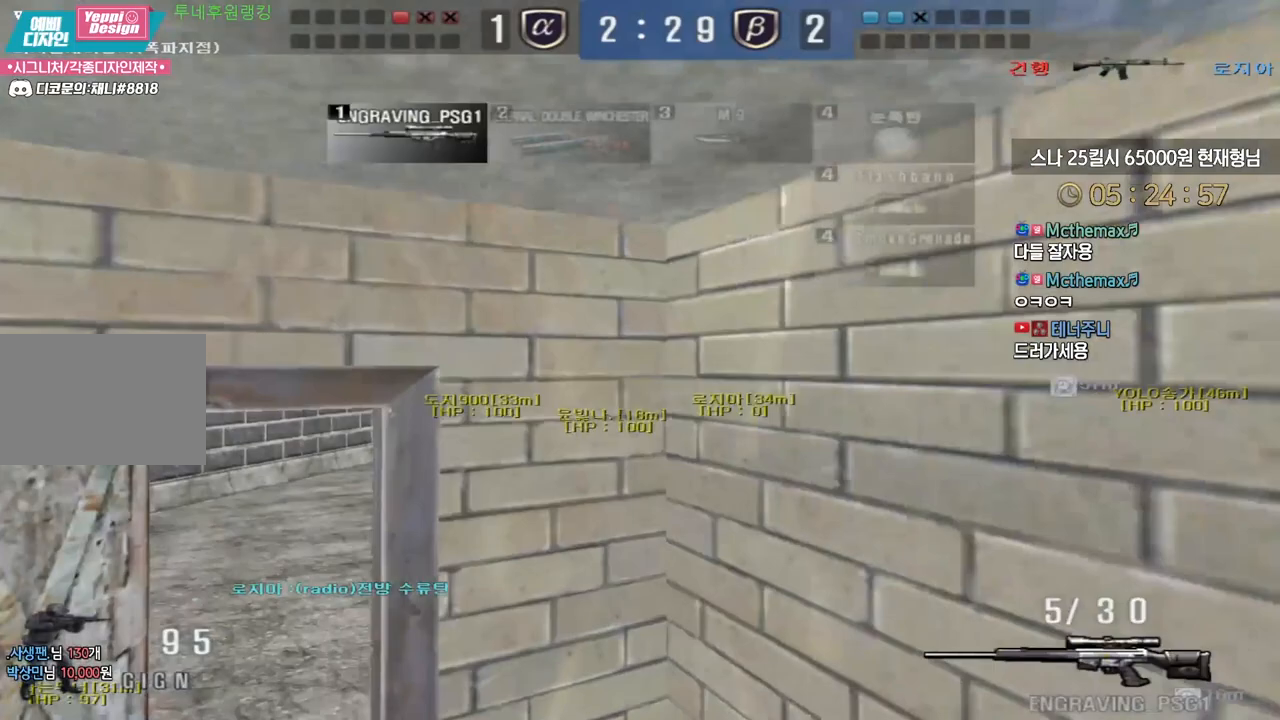
{"keys": ["a", "w"], "events": [[383, "ctrl", "down"], [400, "a", "up"], [417, "ctrl", "up"], [417, "space", "down"], [417, "w", "up"], [450, "space", "up"], [483, "w", "down"], [500, "a", "down"]]}
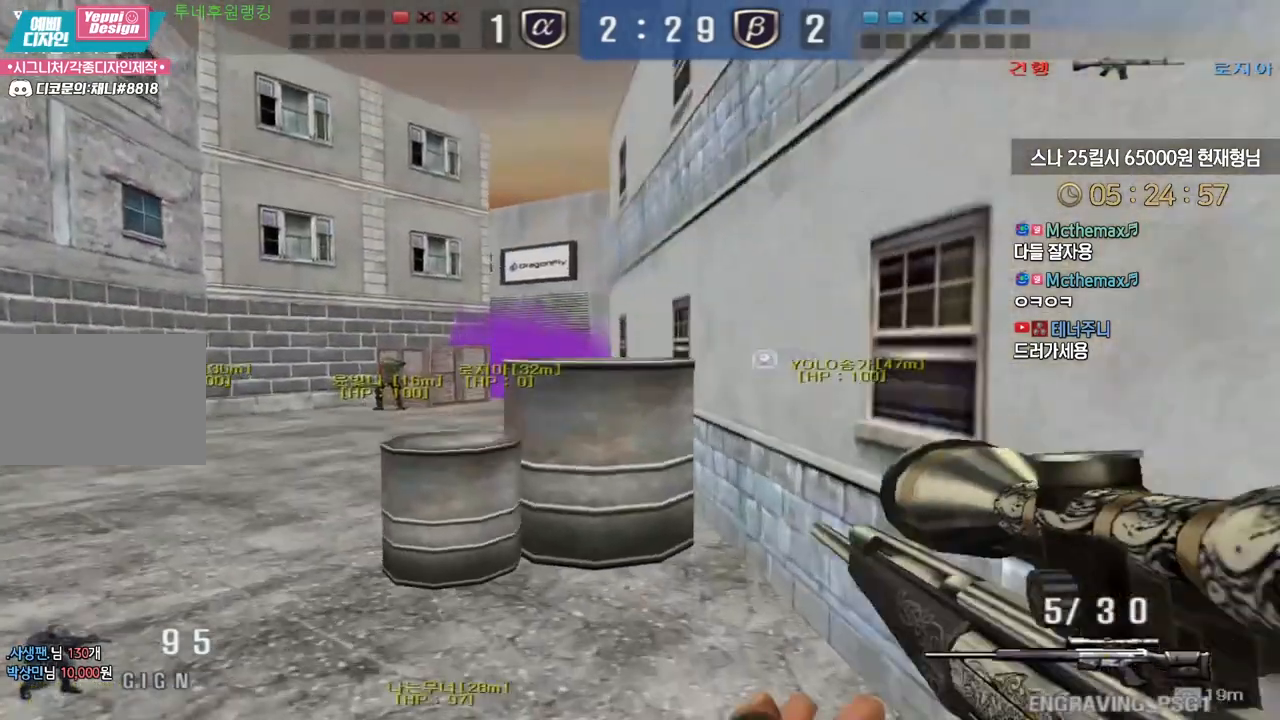
{"keys": ["a", "w"], "events": []}
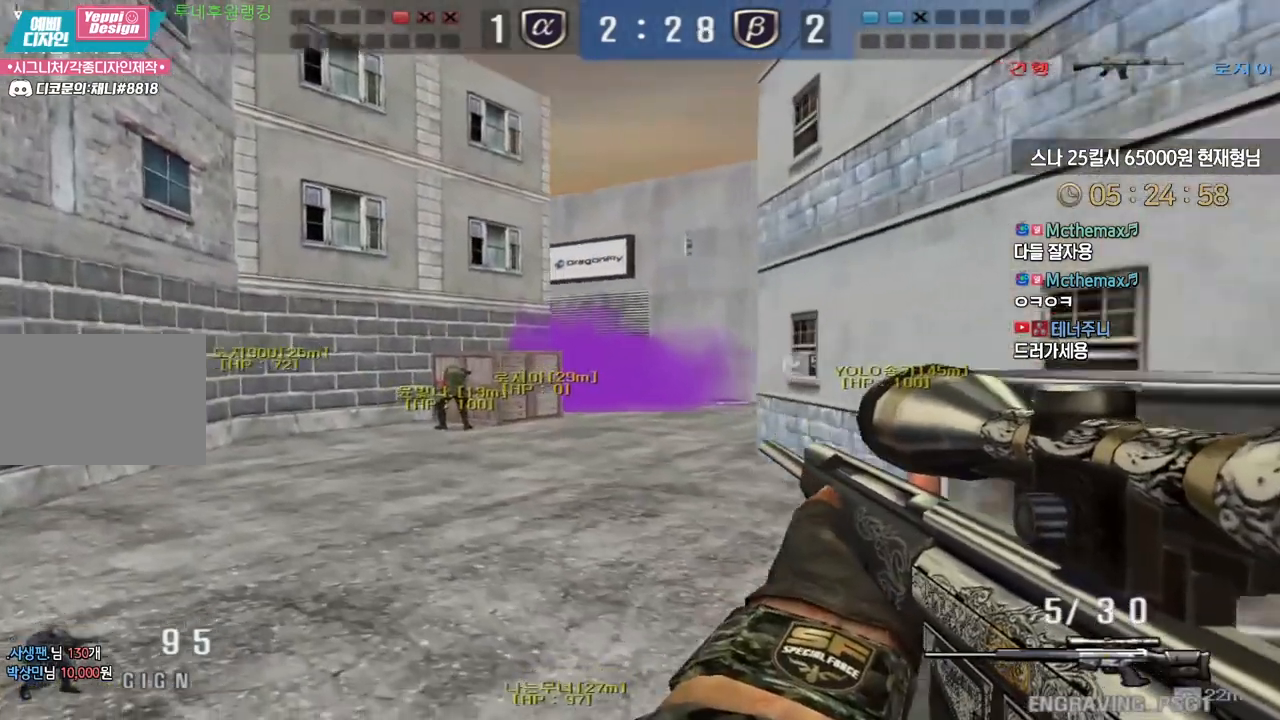
{"keys": ["d", "s"], "events": [[133, "ctrl", "down"], [167, "a", "up"], [167, "w", "up"], [267, "d", "down"], [267, "s", "down"], [283, "ctrl", "up"]]}
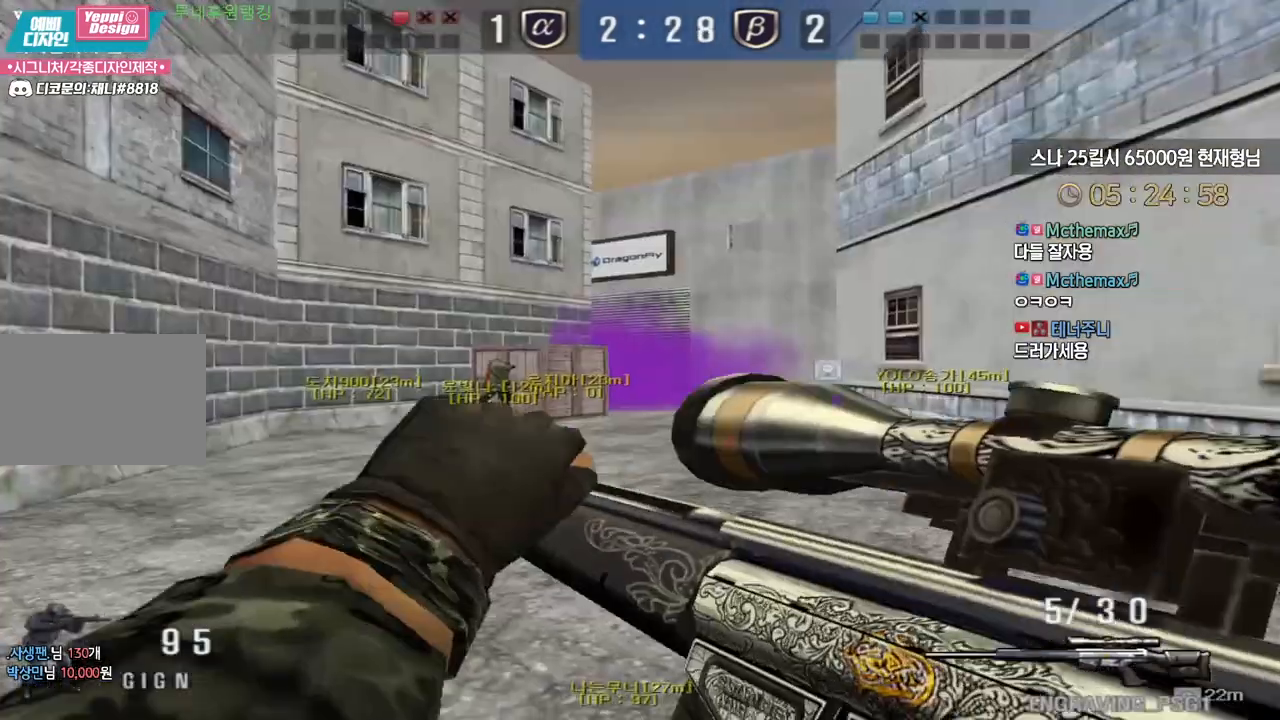
{"keys": ["ctrl"], "events": [[17, "ctrl", "down"], [50, "d", "up"], [50, "s", "up"], [133, "s", "down"], [150, "ctrl", "up"], [150, "d", "down"], [217, "ctrl", "down"], [250, "d", "up"], [250, "s", "up"]]}
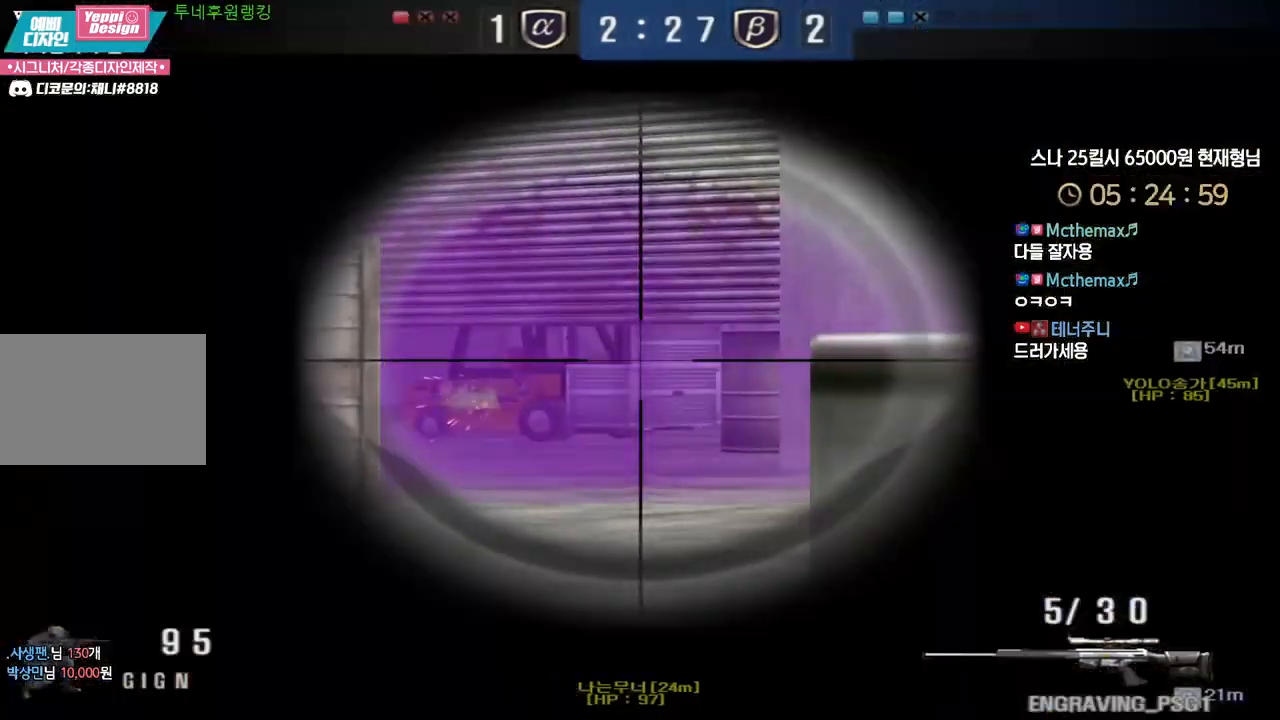
{"keys": ["ctrl"], "events": [[367, "d", "down"], [467, "d", "up"]]}
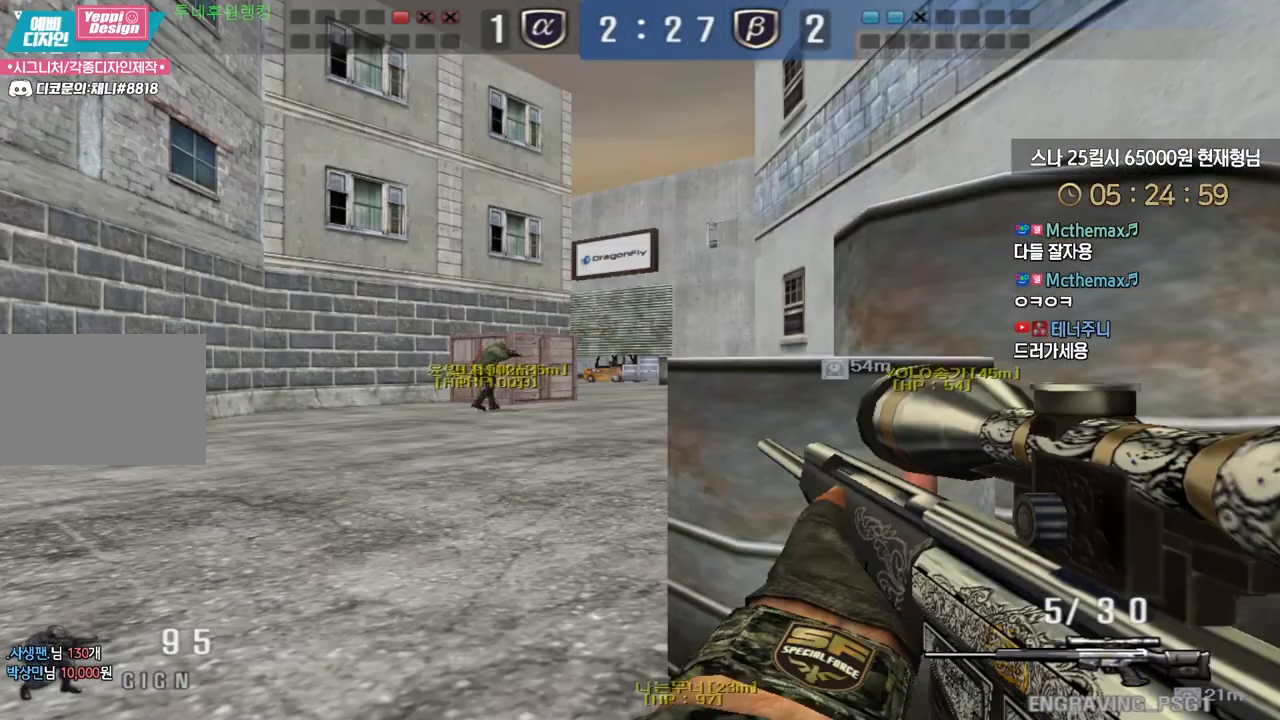
{"keys": ["ctrl"], "events": []}
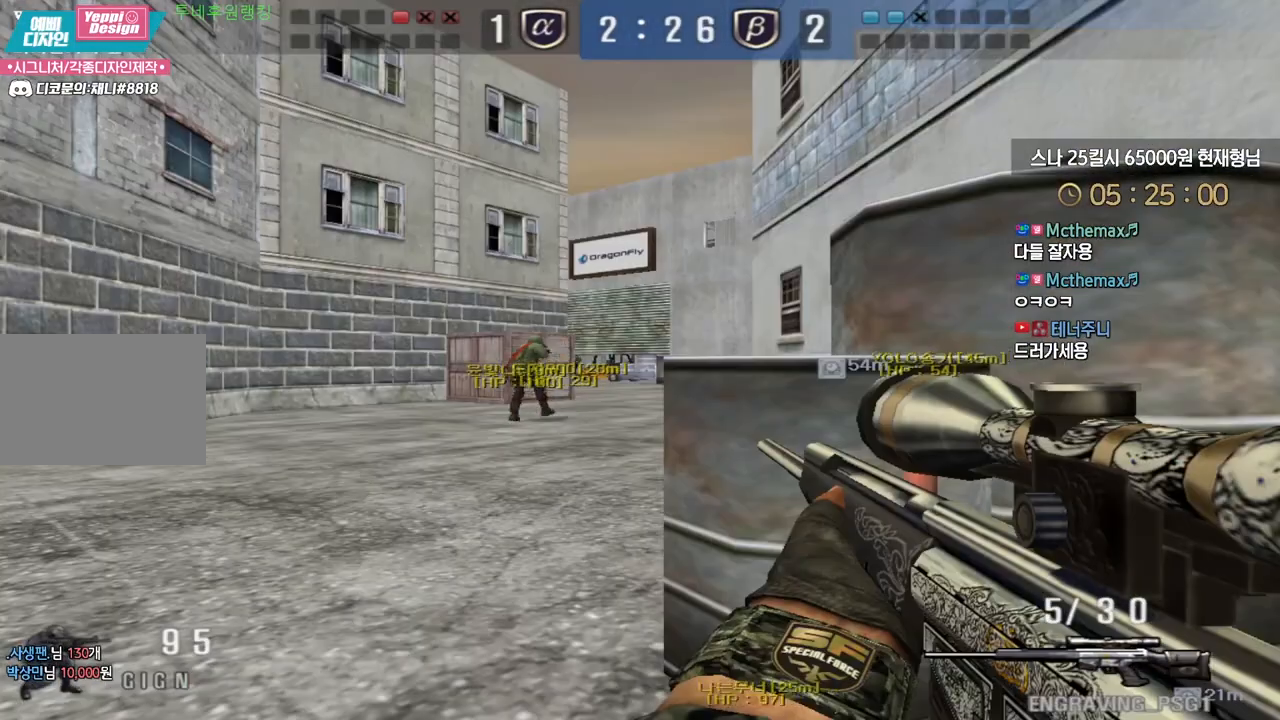
{"keys": ["ctrl"], "events": []}
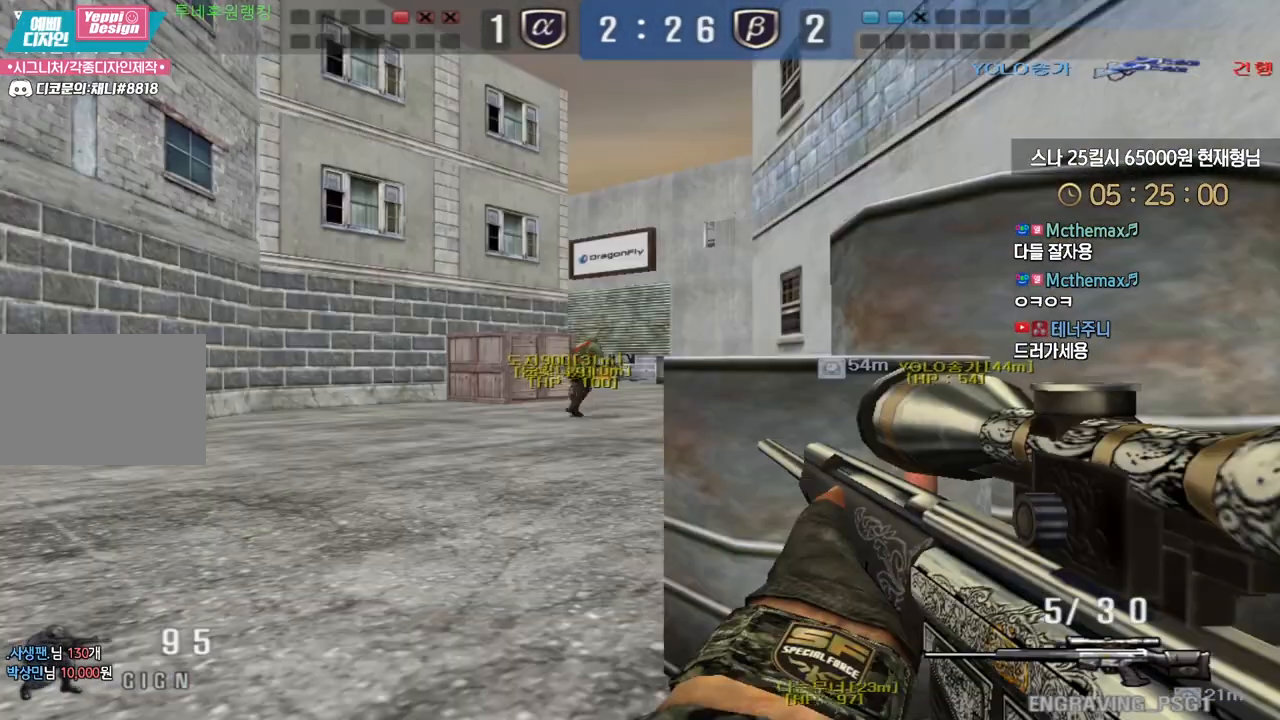
{"keys": ["ctrl"], "events": []}
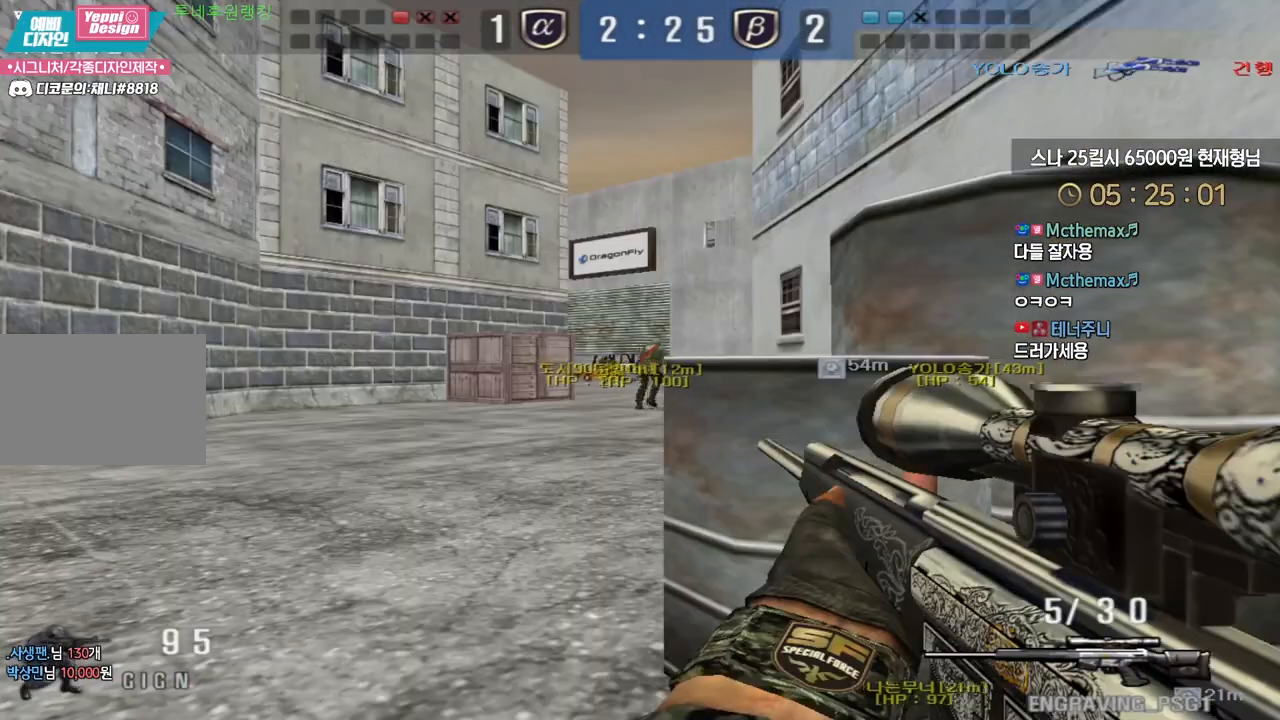
{"keys": ["ctrl"], "events": []}
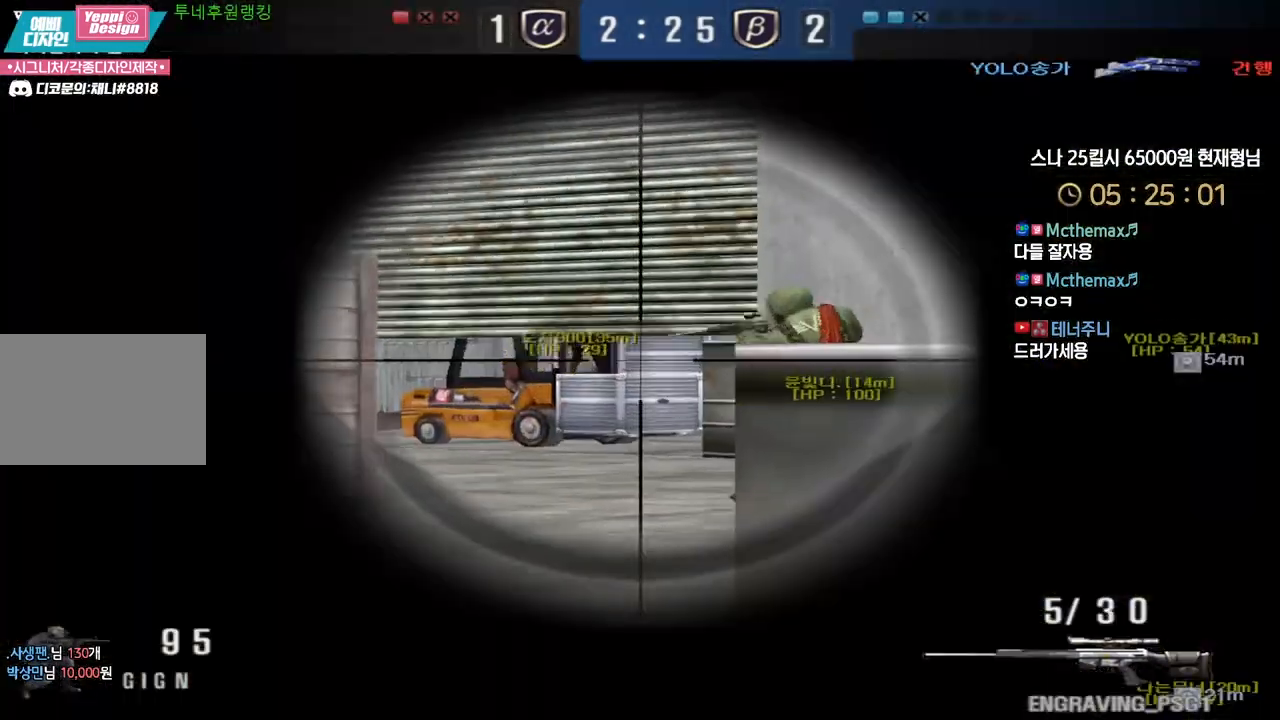
{"keys": ["a", "w"], "events": [[67, "a", "down"], [67, "w", "down"], [100, "ctrl", "up"], [400, "ctrl", "down"], [467, "ctrl", "up"]]}
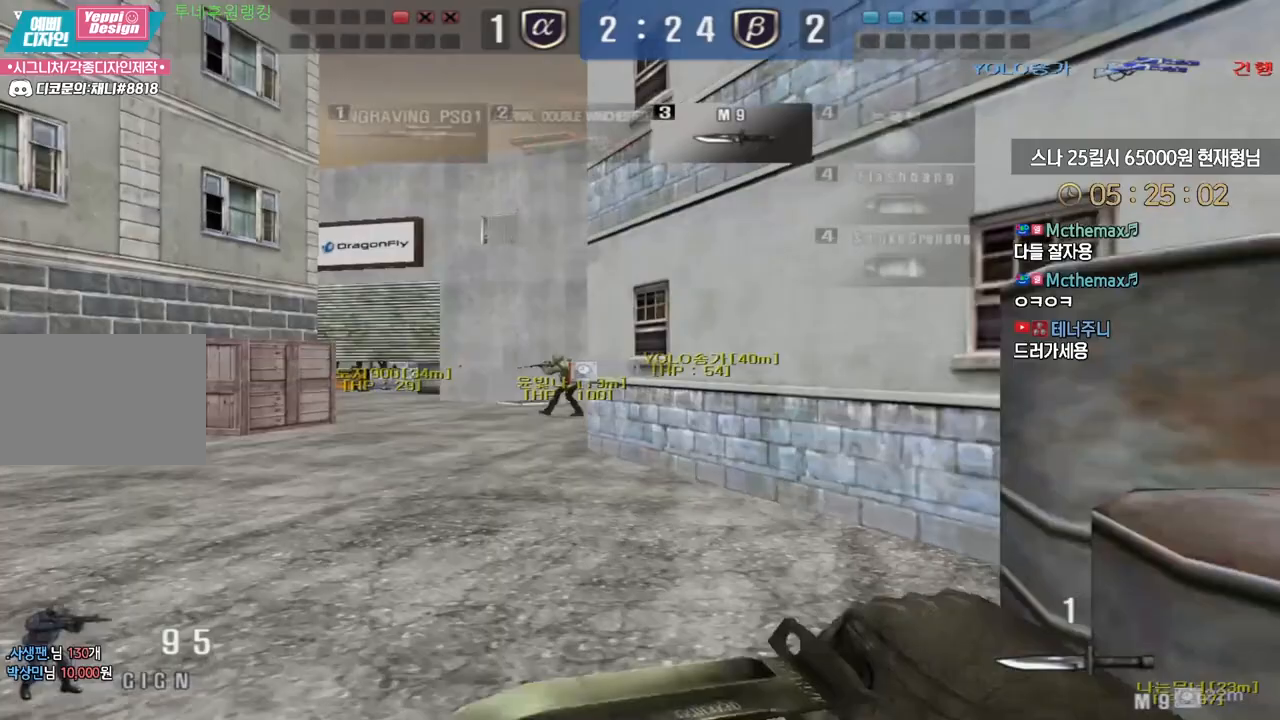
{"keys": ["ctrl"], "events": [[200, "a", "up"], [200, "ctrl", "down"], [200, "w", "up"], [283, "ctrl", "up"], [300, "w", "down"], [317, "a", "down"], [483, "ctrl", "down"], [500, "a", "up"], [500, "w", "up"]]}
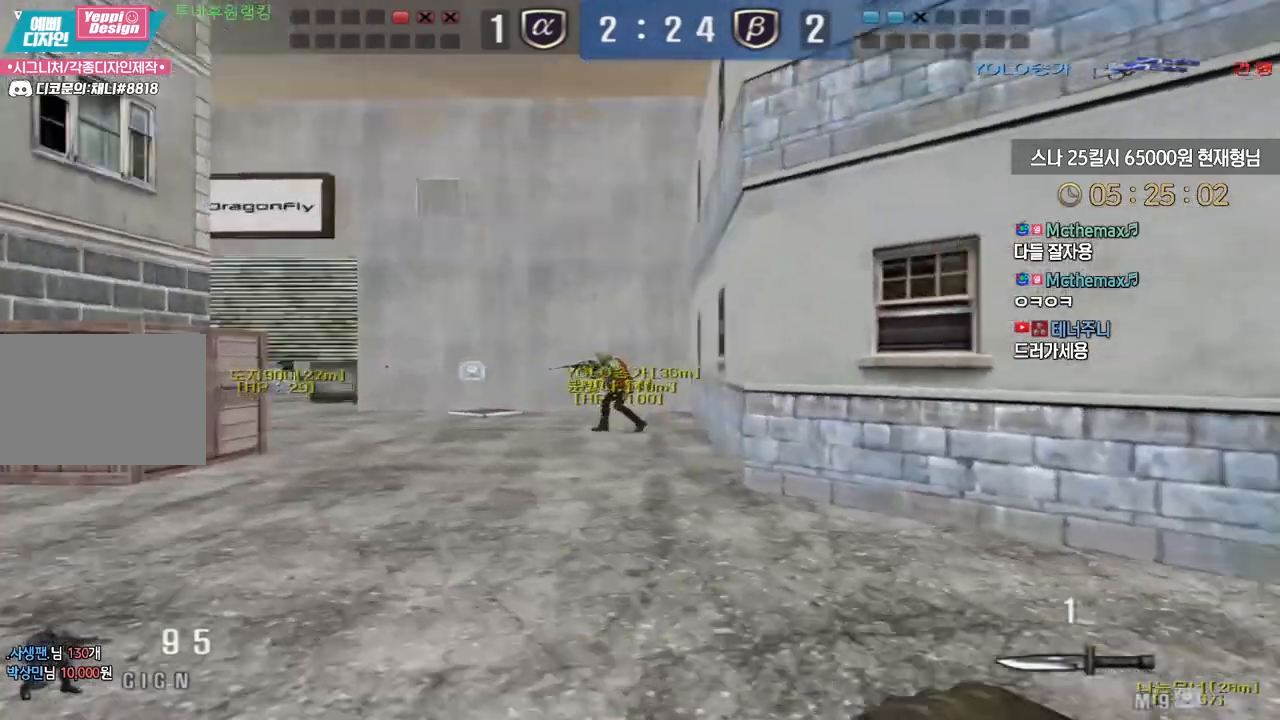
{"keys": ["a", "w"], "events": [[50, "ctrl", "up"], [50, "w", "down"], [100, "d", "down"], [200, "a", "down"], [200, "d", "up"], [400, "ctrl", "down"], [417, "a", "up"], [433, "w", "up"], [483, "ctrl", "up"], [500, "a", "down"], [500, "w", "down"]]}
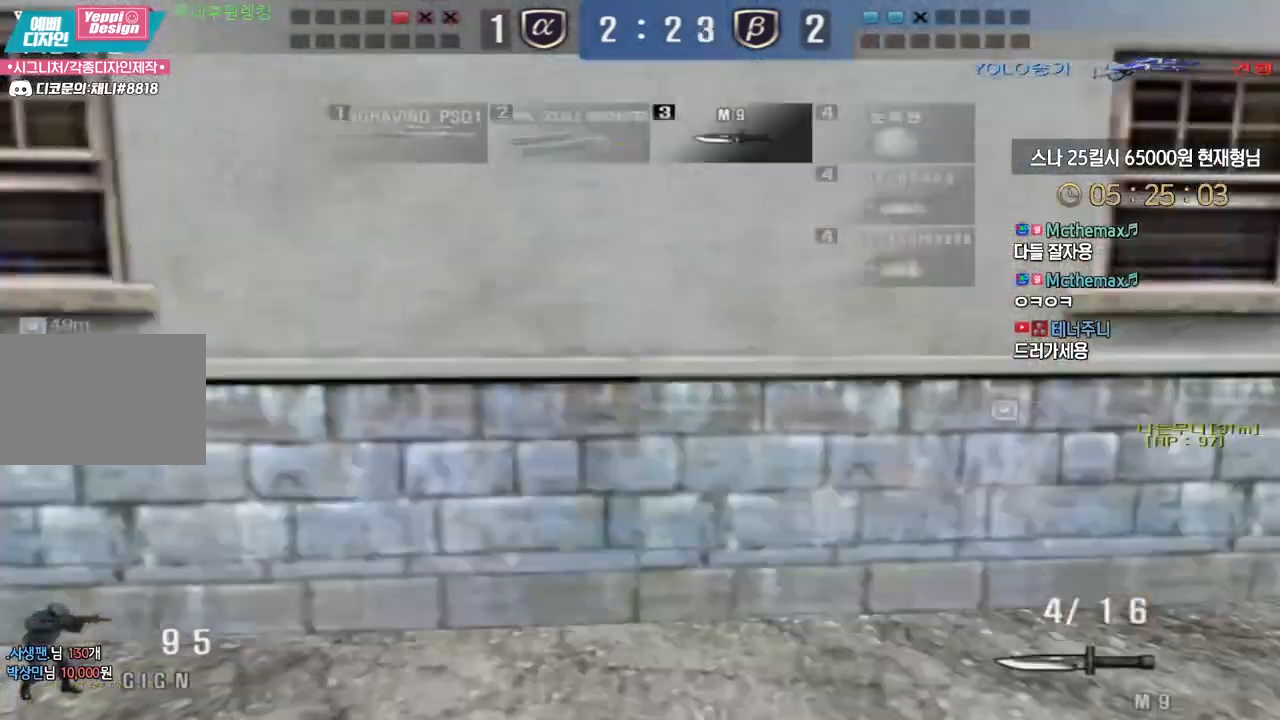
{"keys": ["d", "w"], "events": [[233, "a", "up"], [233, "ctrl", "down"], [233, "w", "up"], [333, "ctrl", "up"], [350, "d", "down"], [367, "w", "down"]]}
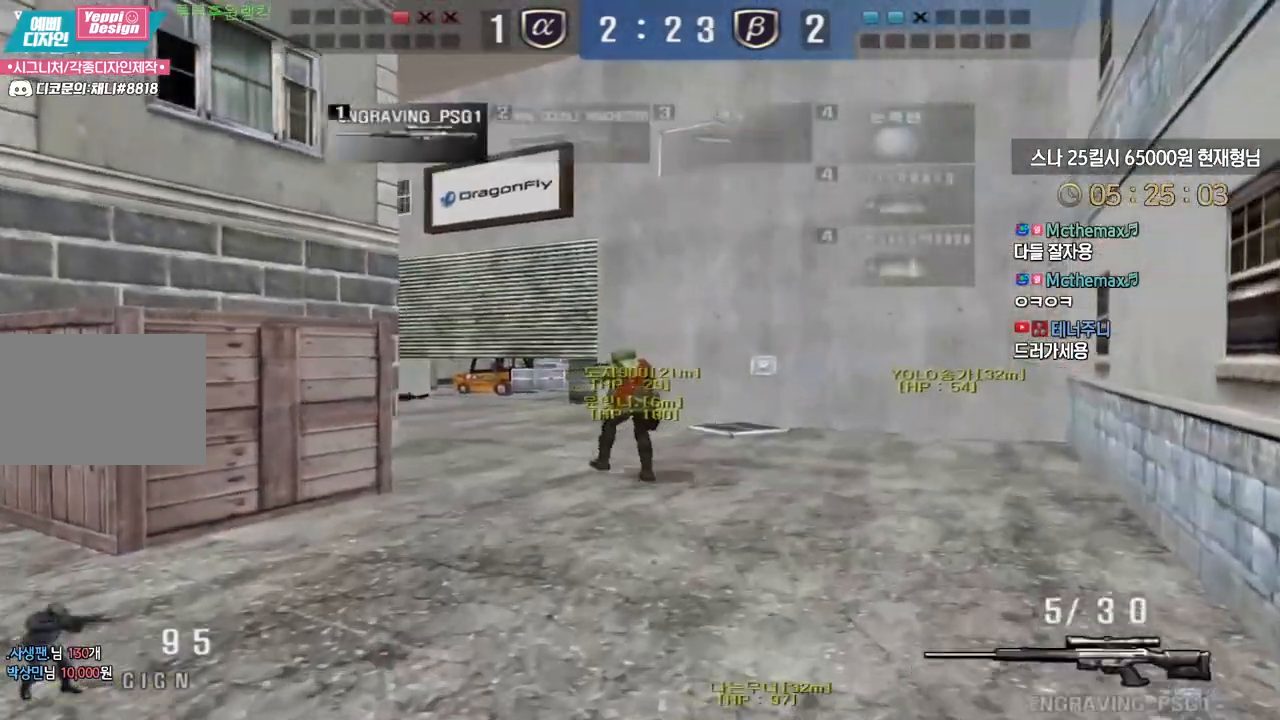
{"keys": ["d", "shift", "w"], "events": [[100, "shift", "down"], [133, "d", "up"], [133, "w", "up"], [300, "w", "down"], [317, "d", "down"]]}
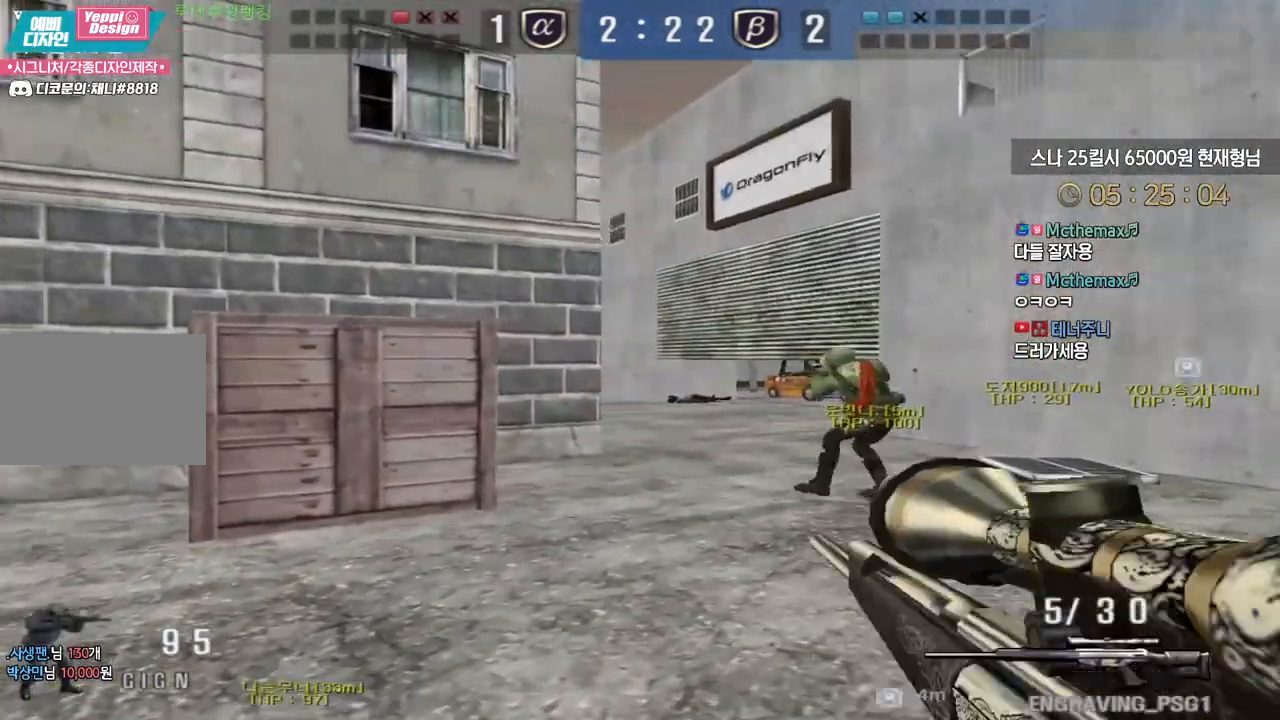
{"keys": ["d", "s", "shift"], "events": [[233, "w", "up"], [367, "s", "down"]]}
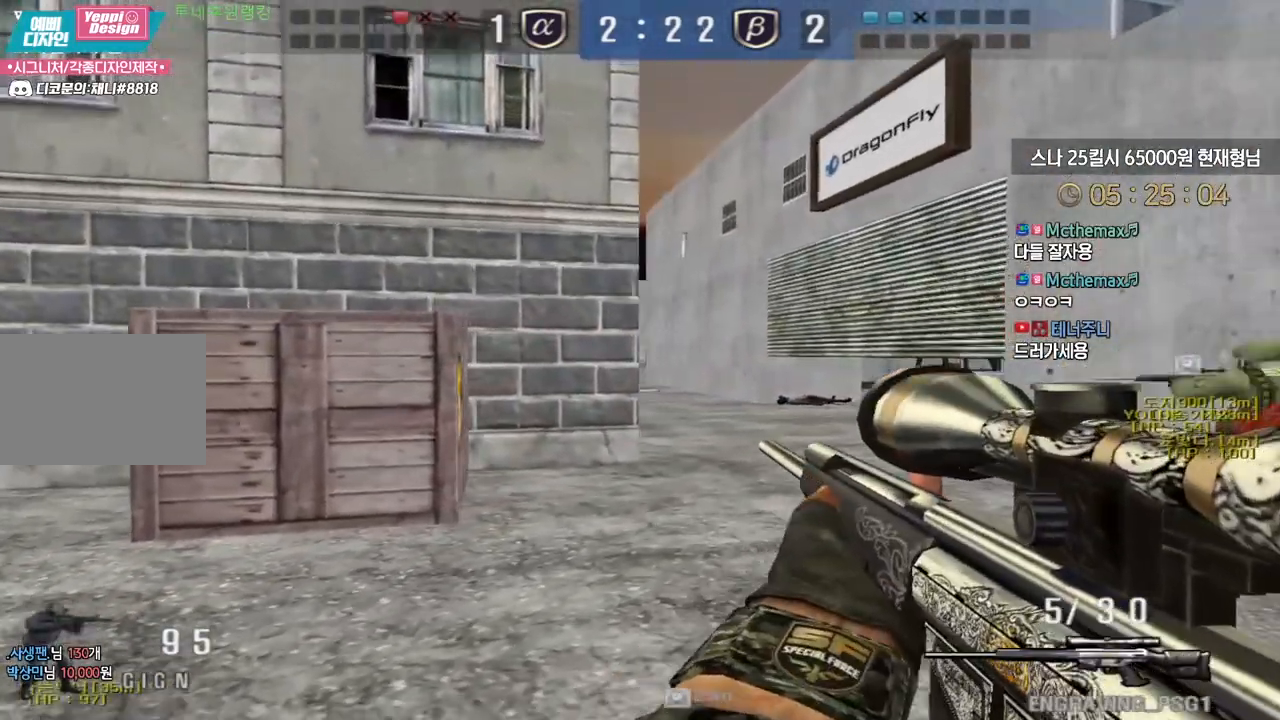
{"keys": ["a", "shift", "w"], "events": [[50, "d", "up"], [83, "s", "up"], [200, "a", "down"], [233, "w", "down"]]}
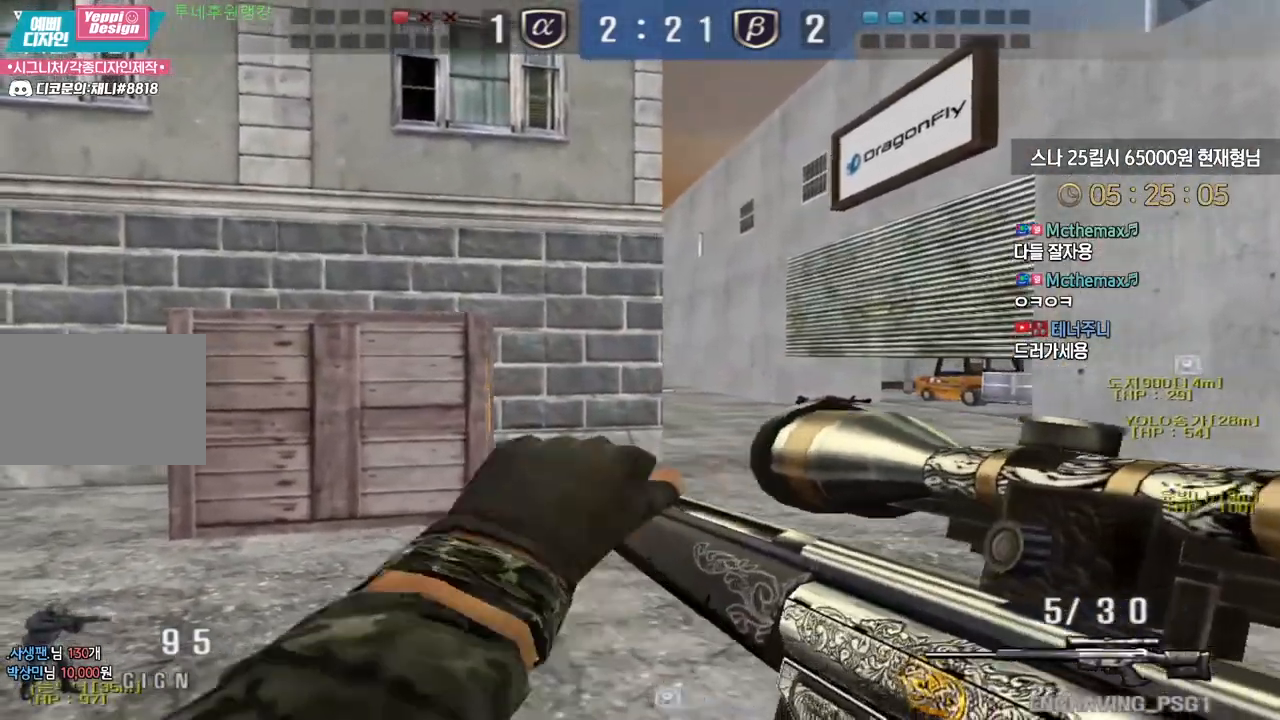
{"keys": ["a", "shift", "w"], "events": []}
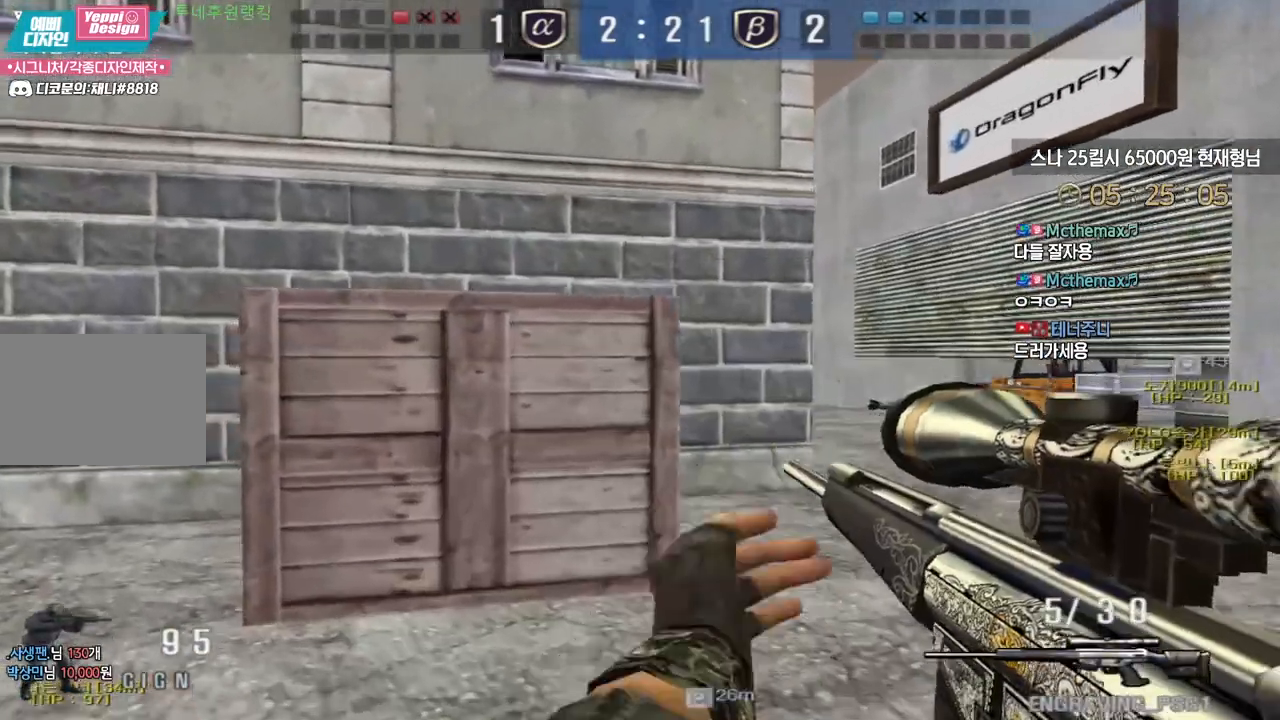
{"keys": ["a", "s", "shift"], "events": [[183, "w", "up"], [283, "s", "down"]]}
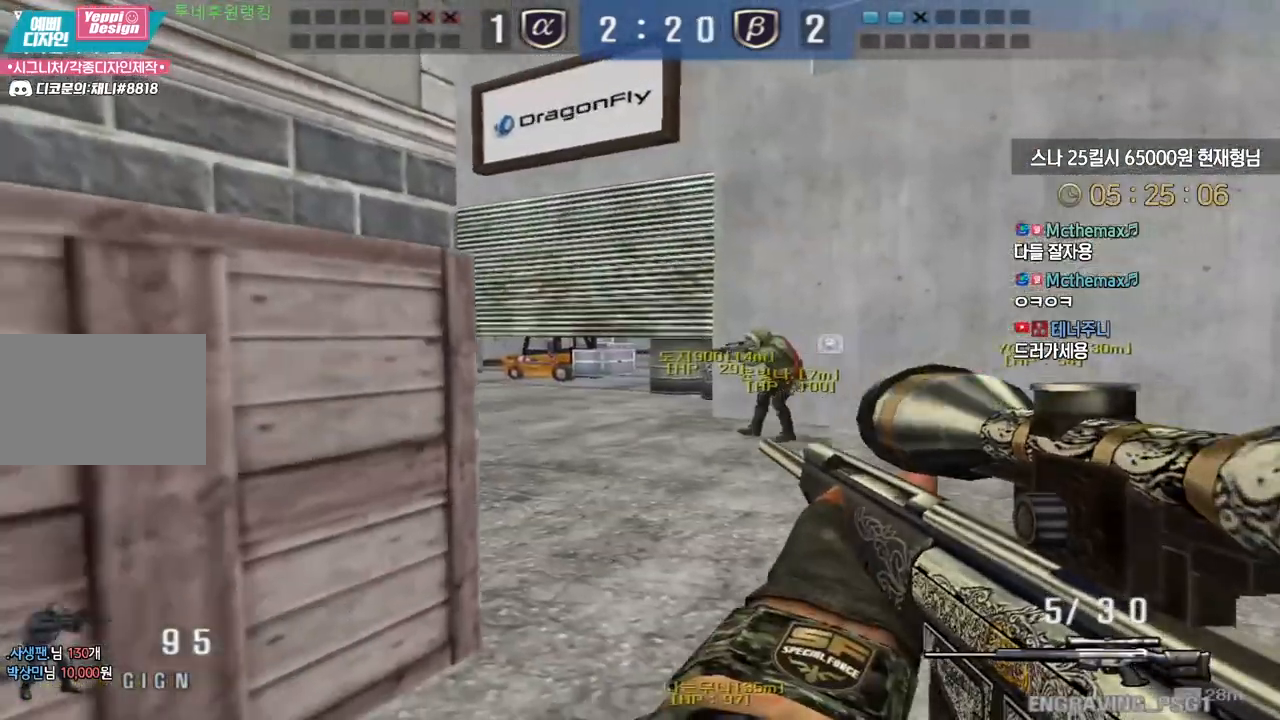
{"keys": ["d", "shift", "tab", "w"], "events": [[217, "s", "up"], [250, "a", "up"], [317, "d", "down"], [317, "w", "down"], [400, "tab", "down"]]}
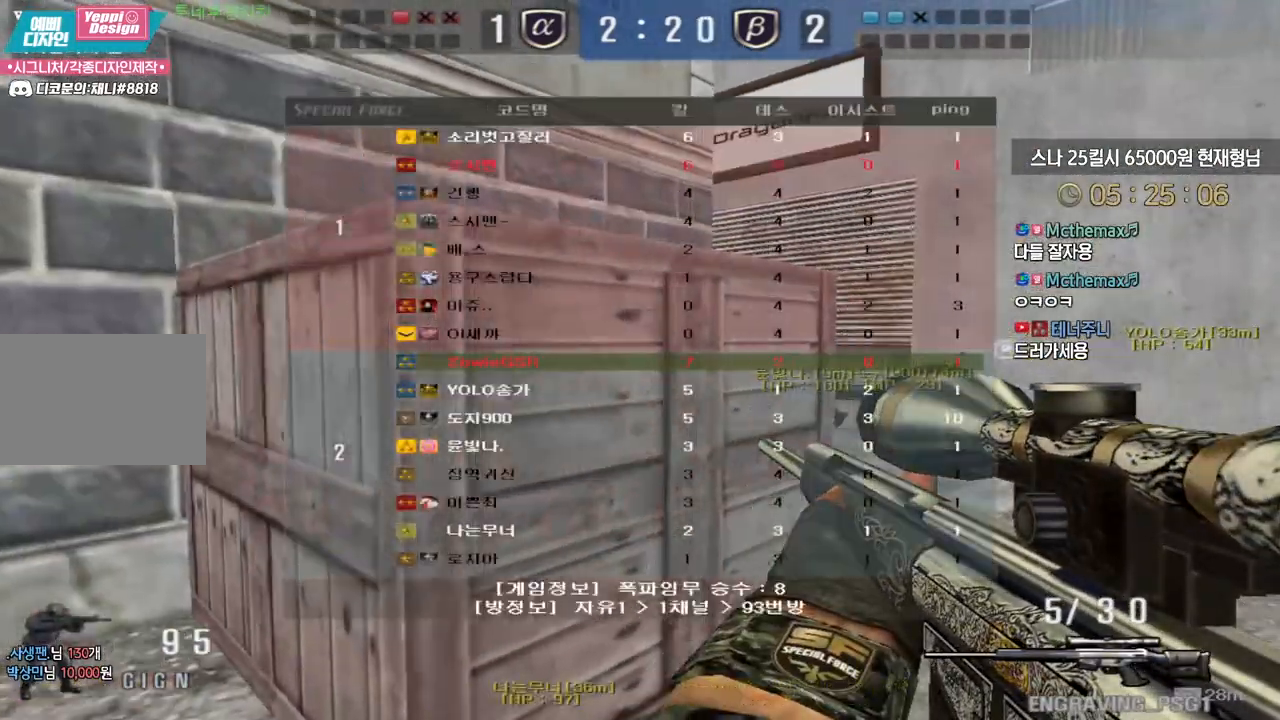
{"keys": ["d", "shift", "w"], "events": [[417, "tab", "up"]]}
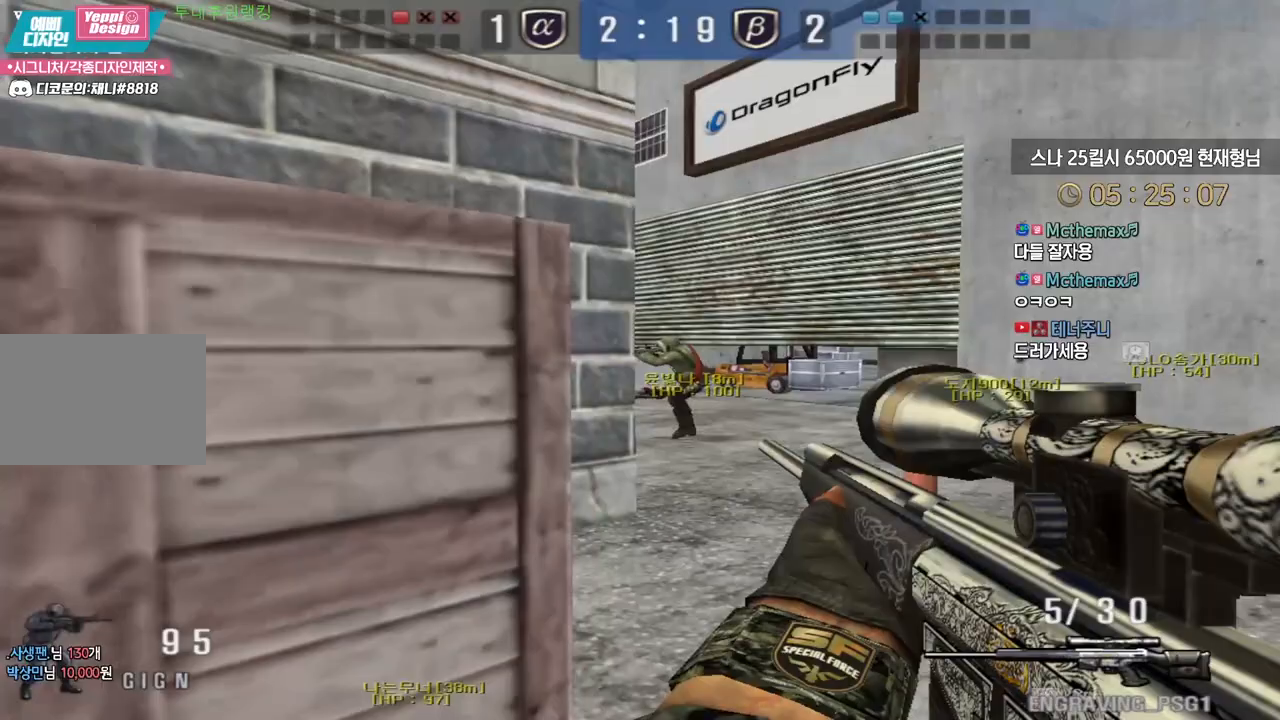
{"keys": ["d", "shift", "w"], "events": []}
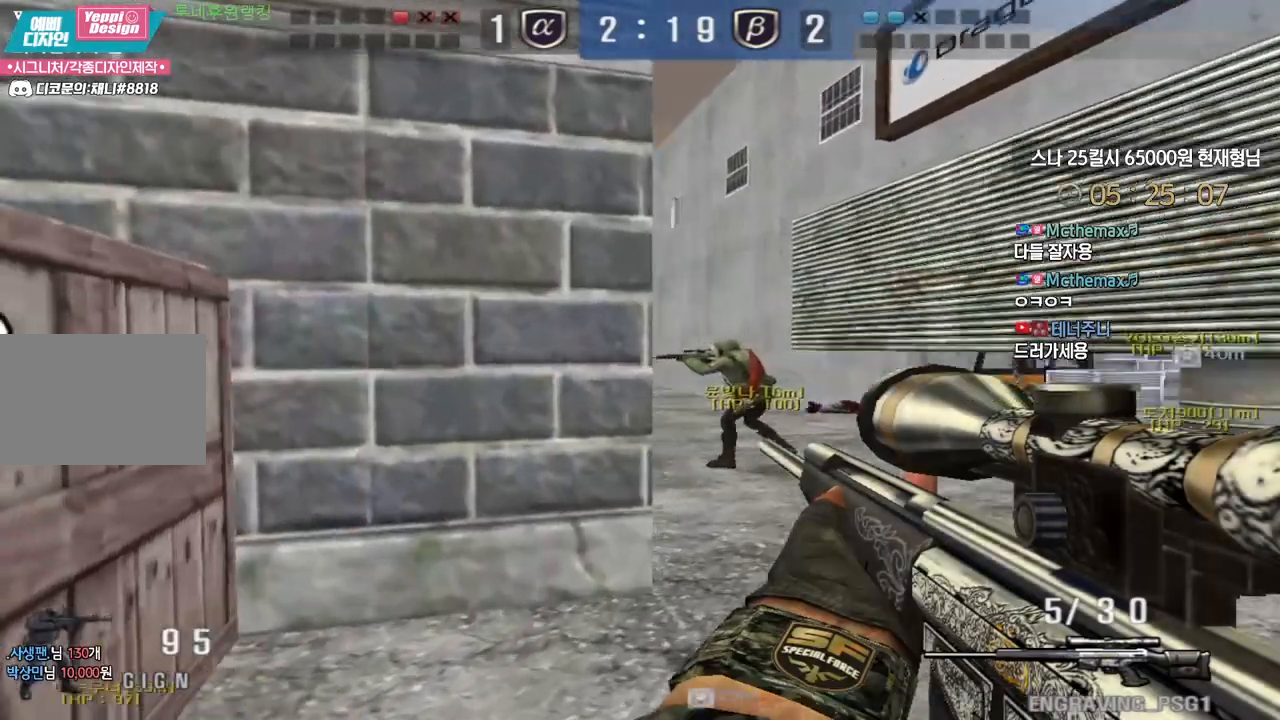
{"keys": ["d", "shift", "w"], "events": [[117, "shift", "up"], [267, "shift", "down"], [283, "d", "up"], [283, "w", "up"], [350, "shift", "up"], [367, "w", "down"], [383, "d", "down"], [500, "shift", "down"]]}
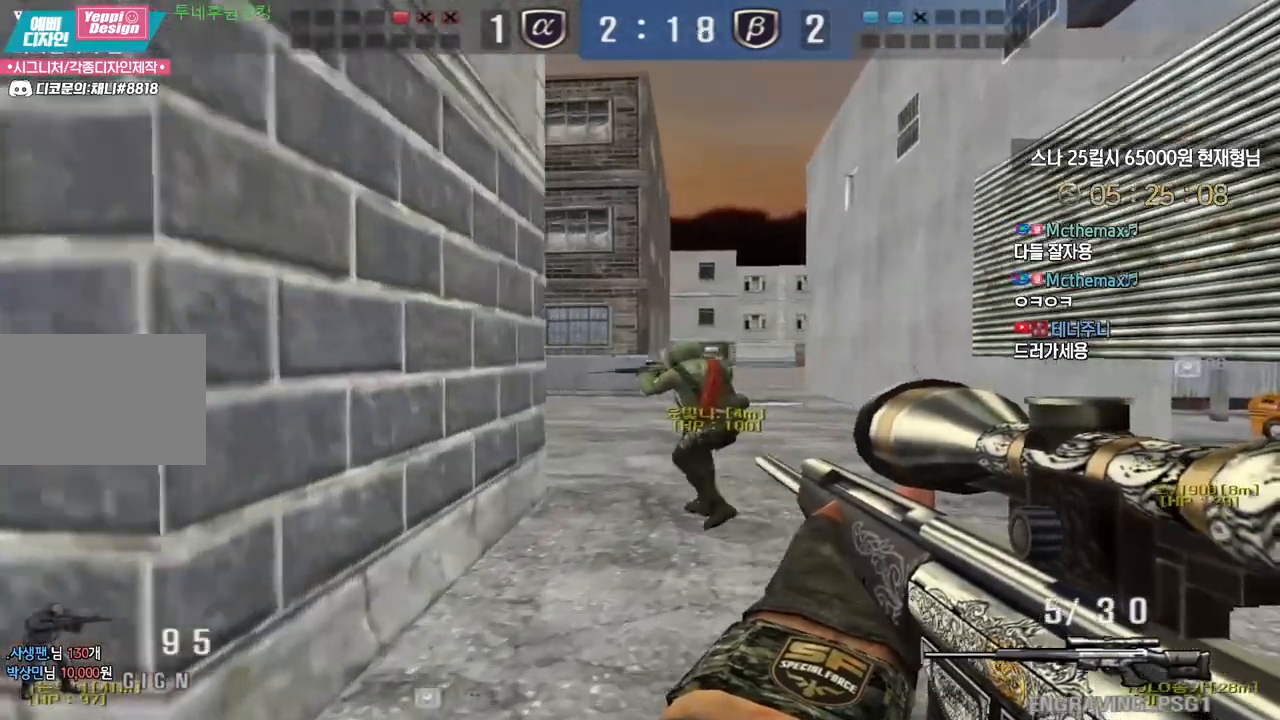
{"keys": ["shift"], "events": [[33, "d", "up"], [33, "w", "up"], [133, "d", "down"], [183, "shift", "up"], [200, "s", "down"], [417, "shift", "down"], [450, "d", "up"], [450, "s", "up"]]}